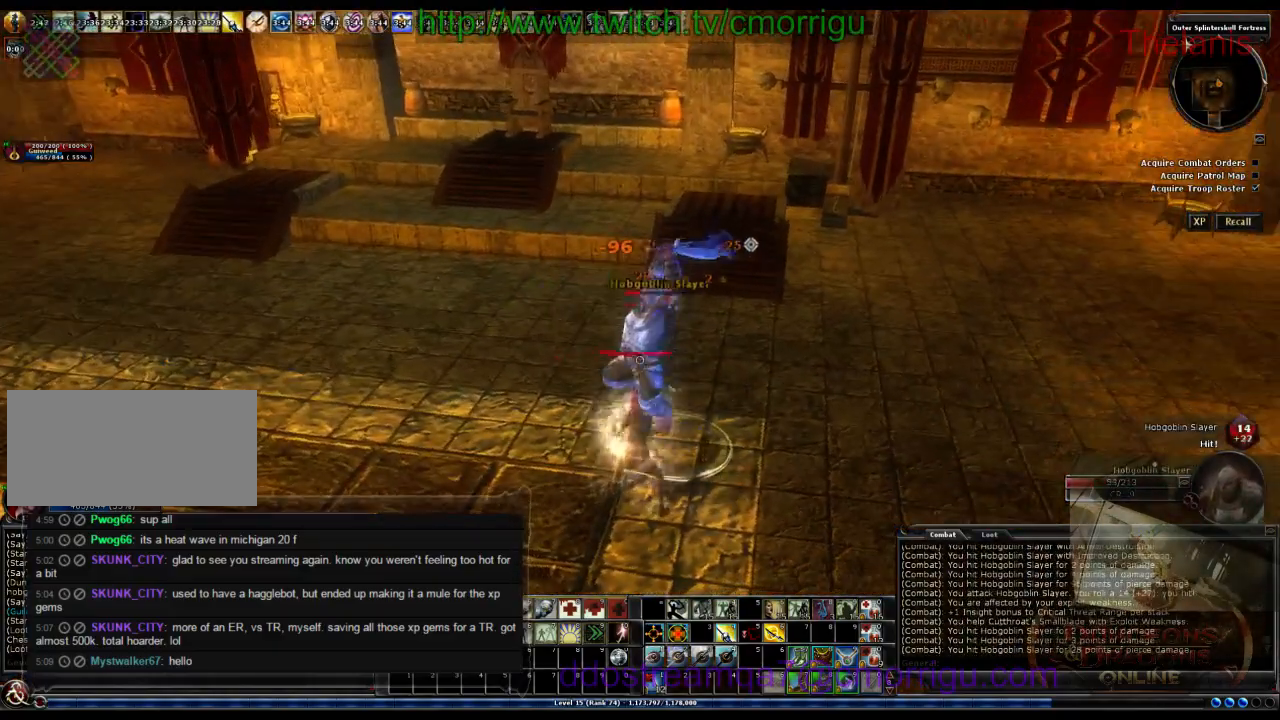
Gameplay with keyboard; each line is a JSON object with the keys held at the frame after it. "events" lists presses ("down") and releases ("up") of ".", "/", "0", "1", "2", "3", "4", "5", "6", "7", "8", "9", "a", "b", "backslash", "backspace", "c", "caps_lock", "comma", "ctrl_l", "ctrl_r", "d", "e", "equals", "escape", "f", "f1", "f10", "f11", "f12", "f2", "f3", "f4", "f5", "f6", "f7", "f8", "f9", "g", "h", "i", "j", "k", "l", "lbracket", "m", "minus", "n", "o", "p", "q", "quote", "r", "rbracket", "return", "s", "semicolon", "shift_l", "shift_r", "space", "t", "tab", "tilde", "u", "v", "w", "x", "y" and "z" between this image and that frame as [ms after this image, input, new state], when the widget could be followed in between. No other keys are recorded. Mouse input is not recorded.
{"keys": ["w"], "events": [[333, "w", "down"]]}
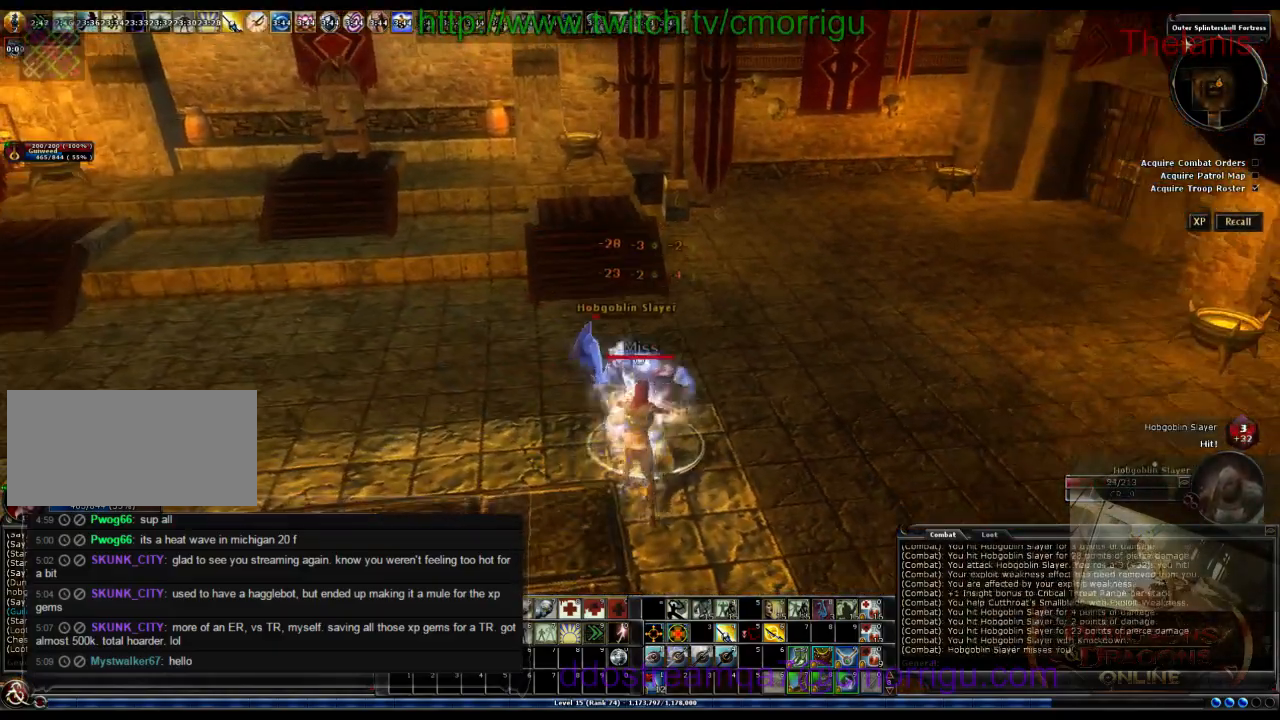
{"keys": [], "events": [[133, "w", "up"]]}
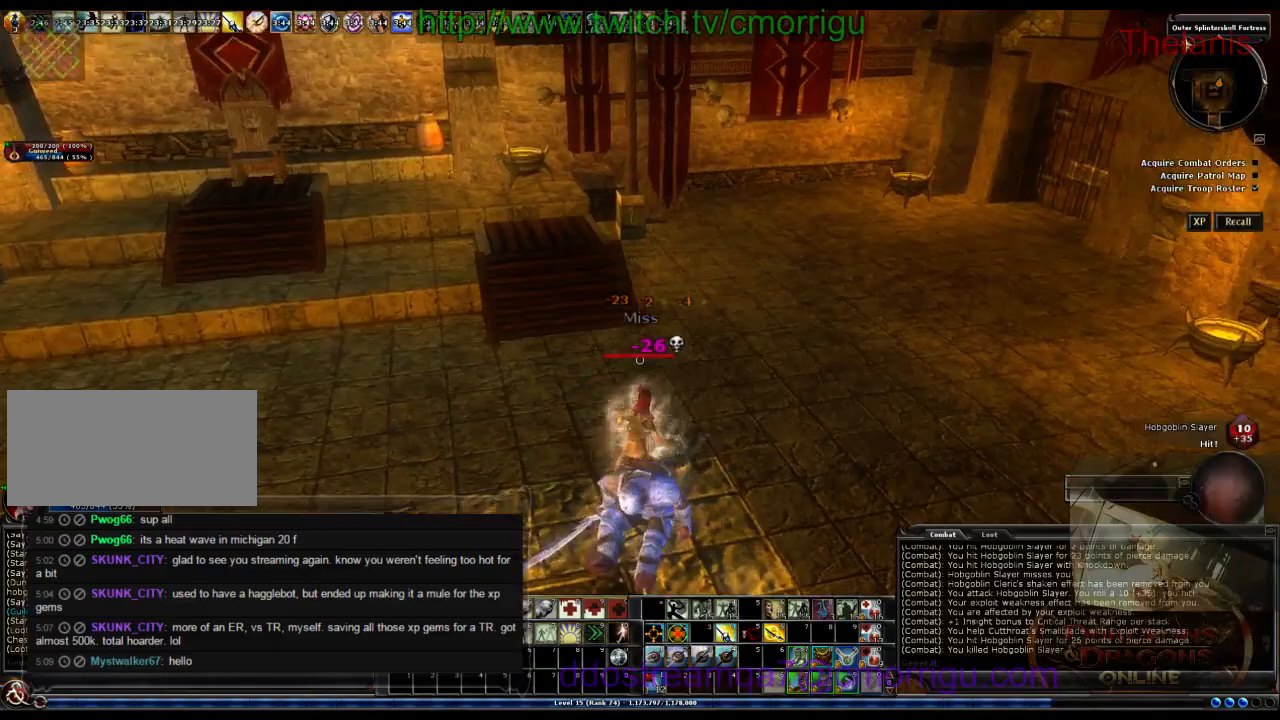
{"keys": ["w"], "events": [[67, "w", "down"]]}
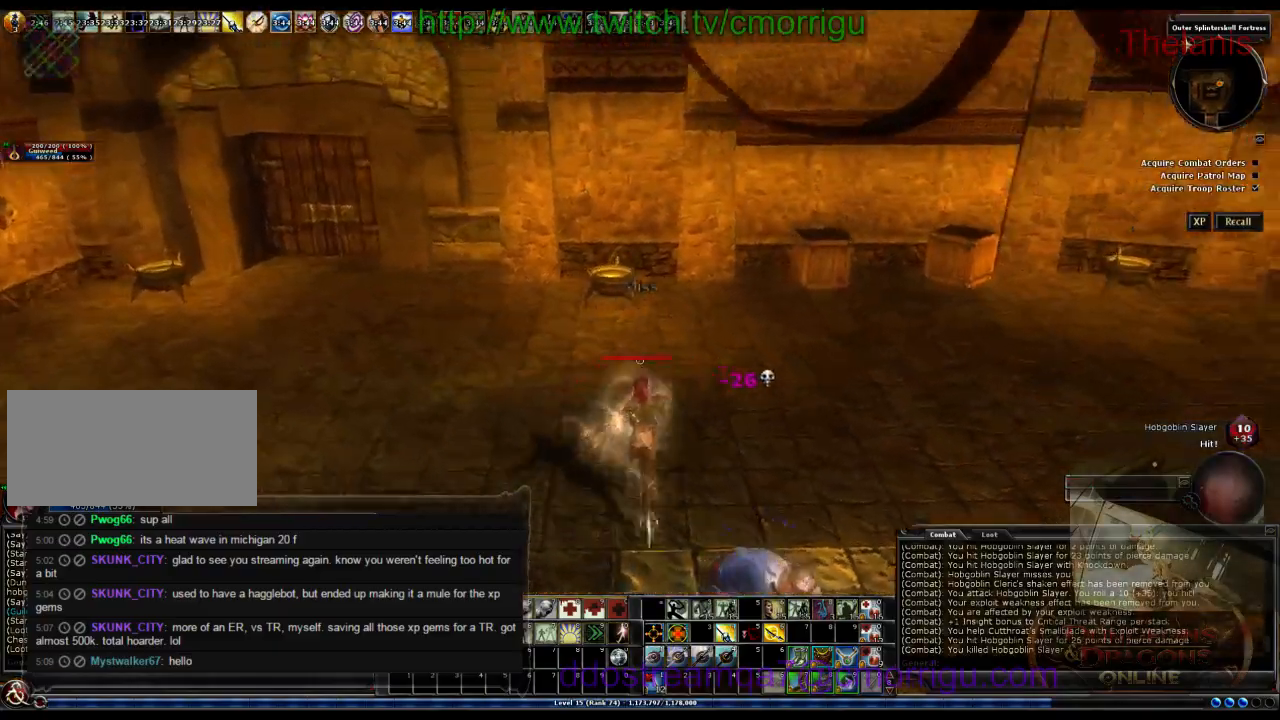
{"keys": ["w"], "events": []}
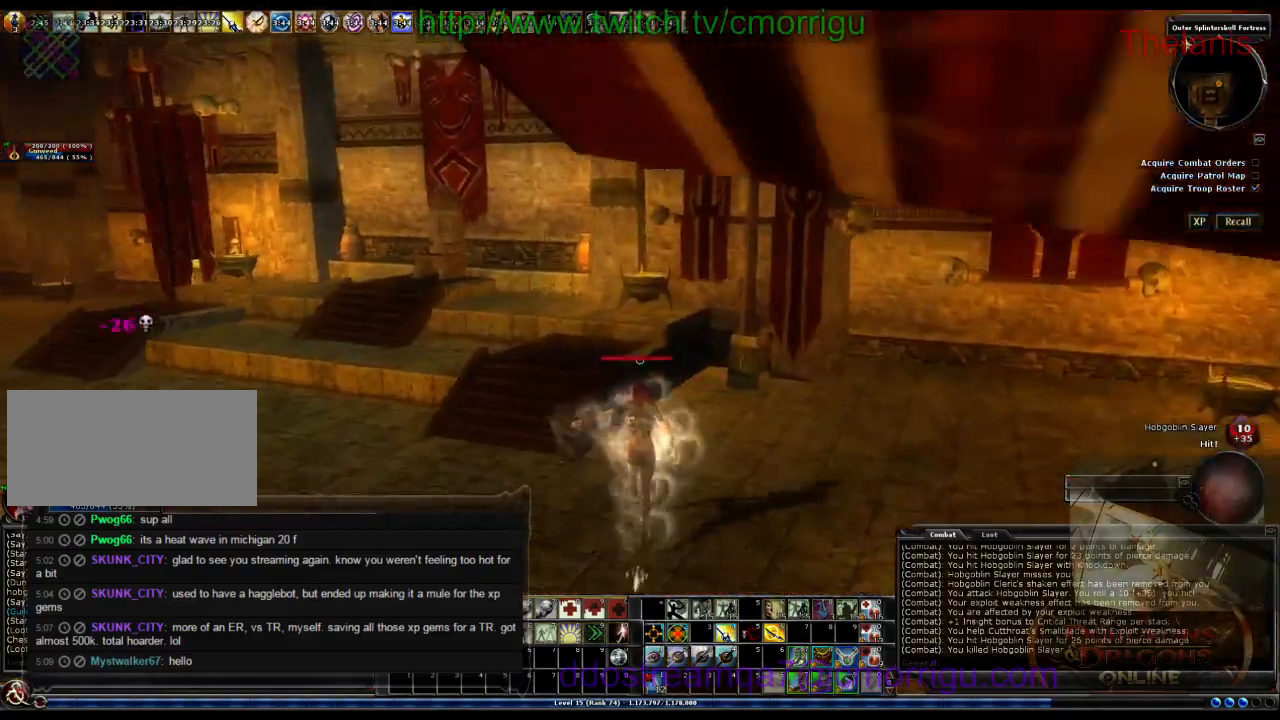
{"keys": ["a", "w"], "events": [[33, "a", "down"]]}
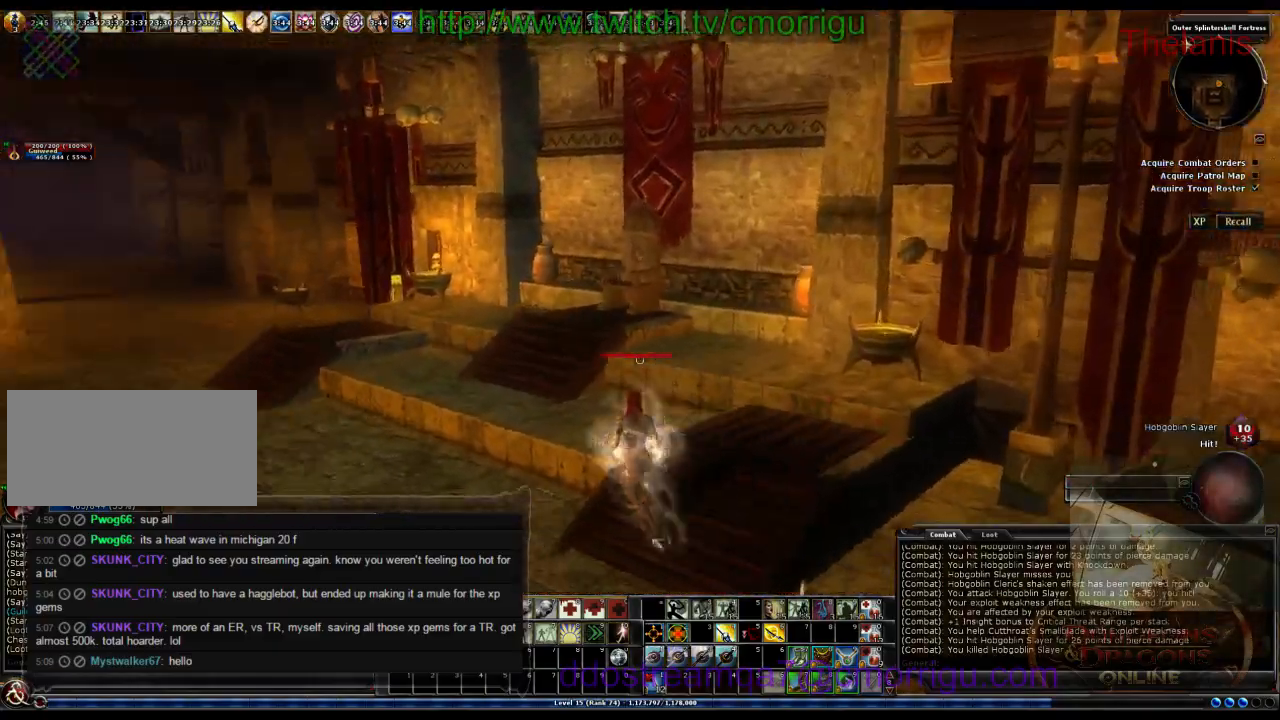
{"keys": ["w"], "events": [[467, "a", "up"]]}